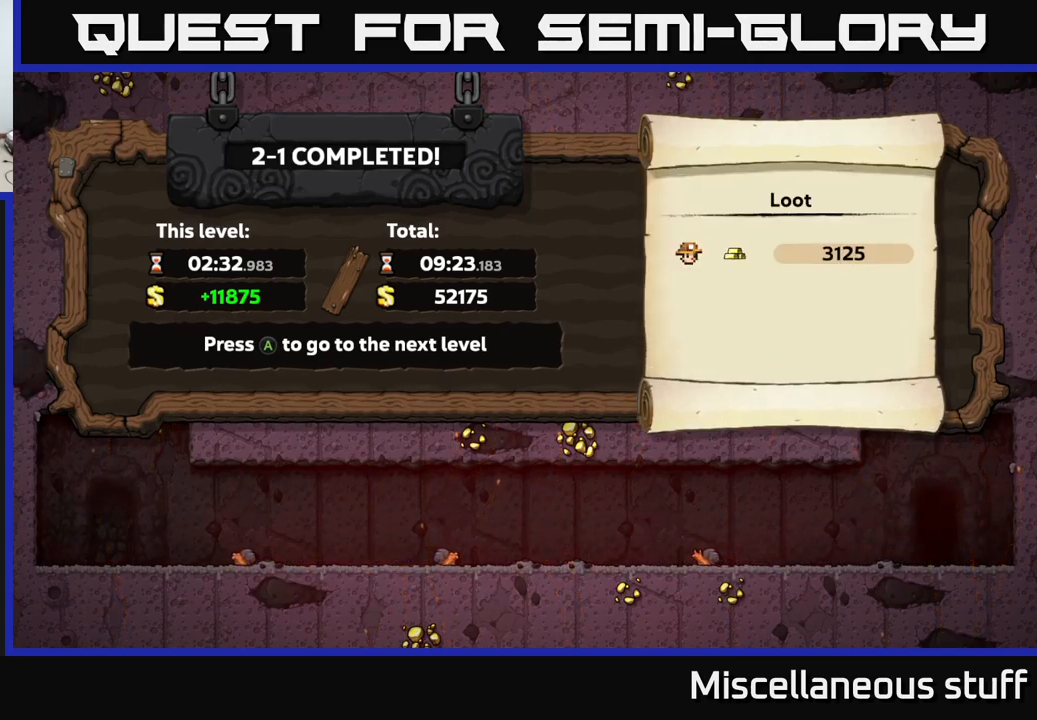
Gameplay with a controller (Xbox layout); each line is a JSON object with the inputs held at the frame after it. "events" lists button and stick changes between this image and that frame as [ms after this image, input, new state], when the widget could be followed in between. Not read: left_stick right_stick.
{"buttons": ["A"], "events": [[467, "A", "down"]]}
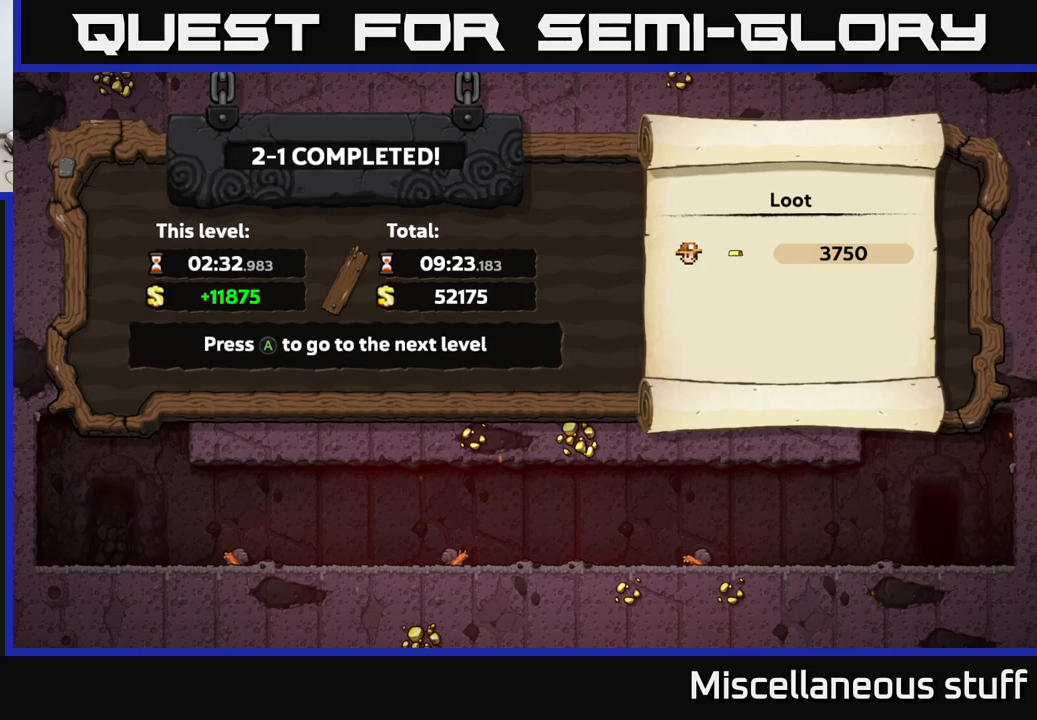
{"buttons": [], "events": [[33, "A", "up"], [100, "A", "down"], [166, "A", "up"]]}
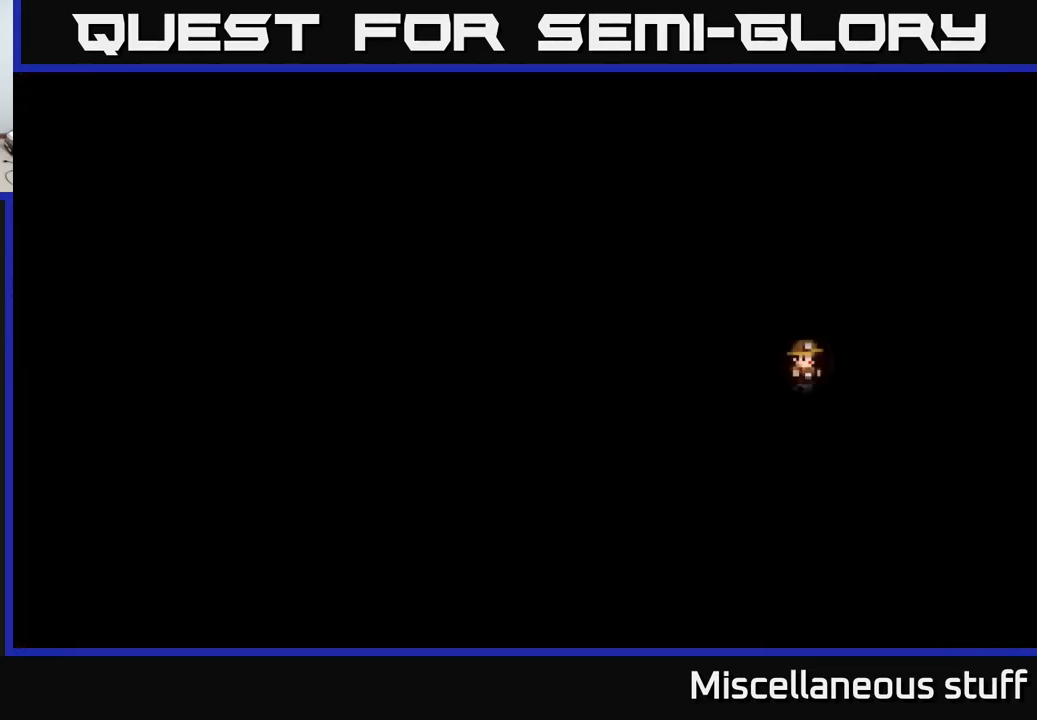
{"buttons": [], "events": []}
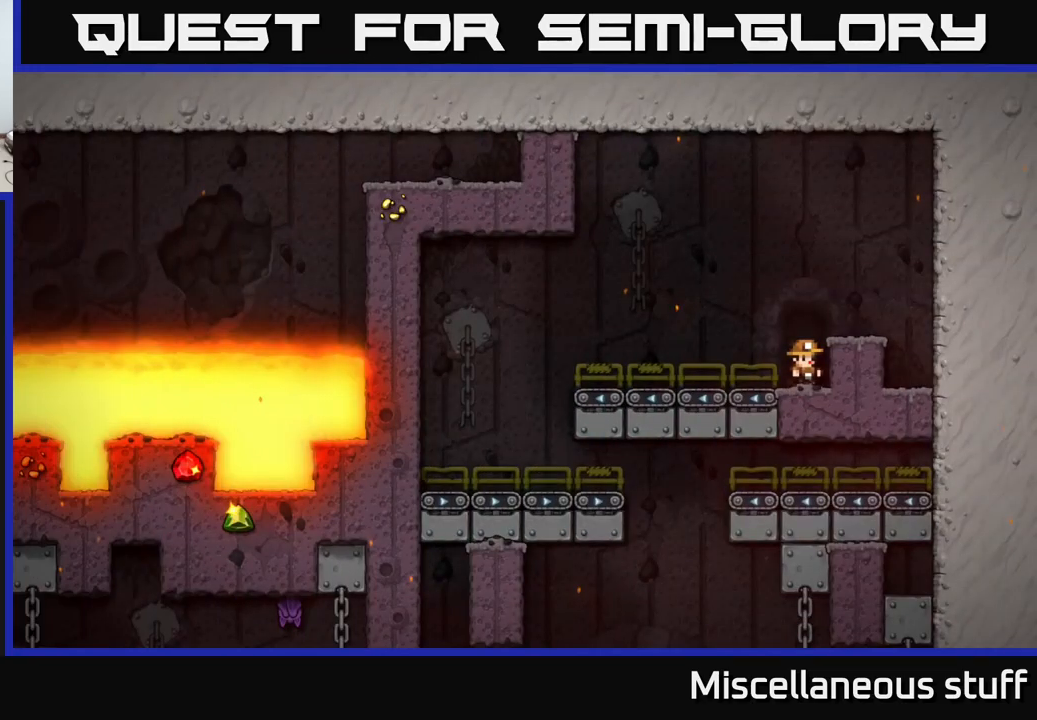
{"buttons": ["DPAD_LEFT"], "events": [[283, "DPAD_LEFT", "down"]]}
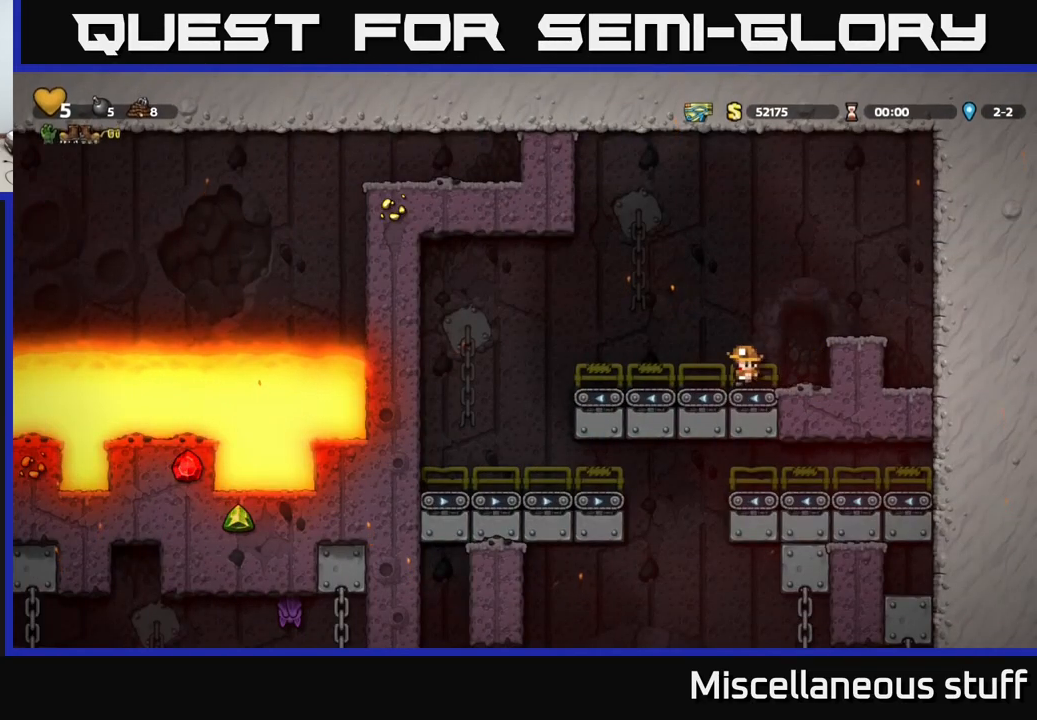
{"buttons": ["DPAD_LEFT"], "events": [[66, "A", "down"], [150, "A", "up"]]}
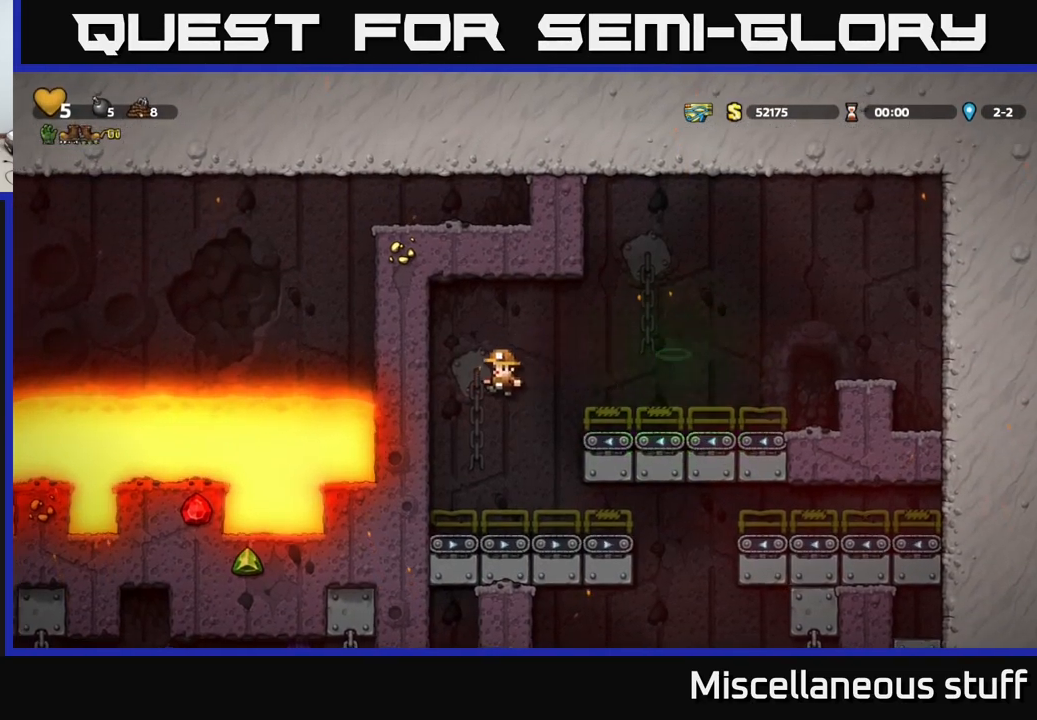
{"buttons": [], "events": [[50, "DPAD_LEFT", "up"]]}
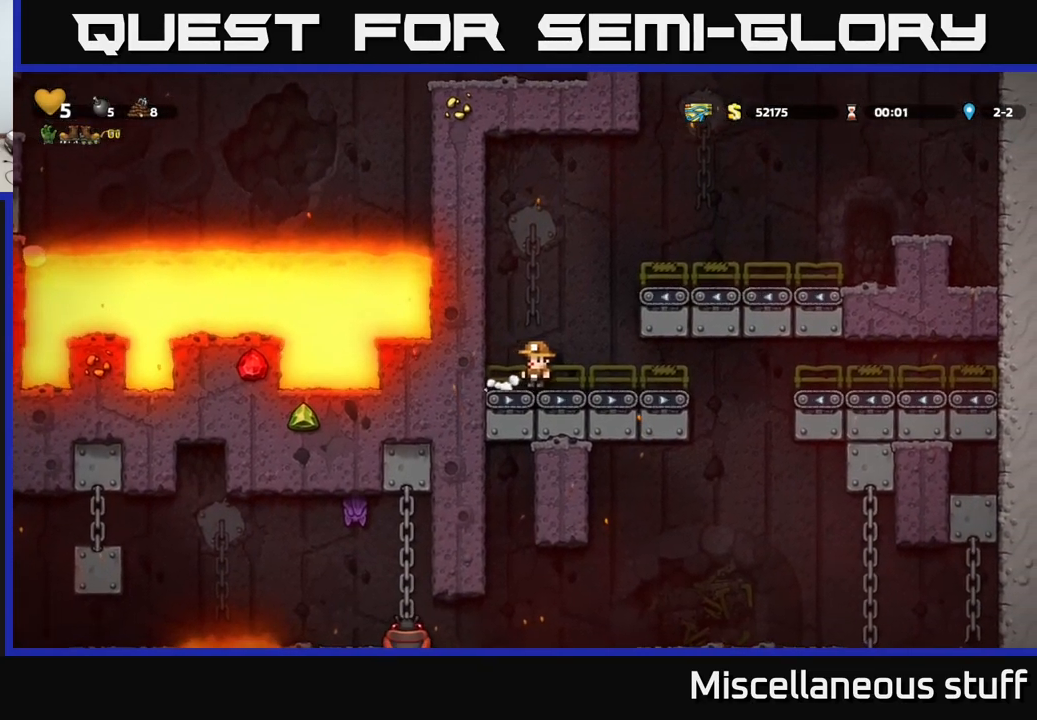
{"buttons": ["DPAD_RIGHT"], "events": [[133, "DPAD_LEFT", "down"], [250, "DPAD_LEFT", "up"], [483, "DPAD_RIGHT", "down"]]}
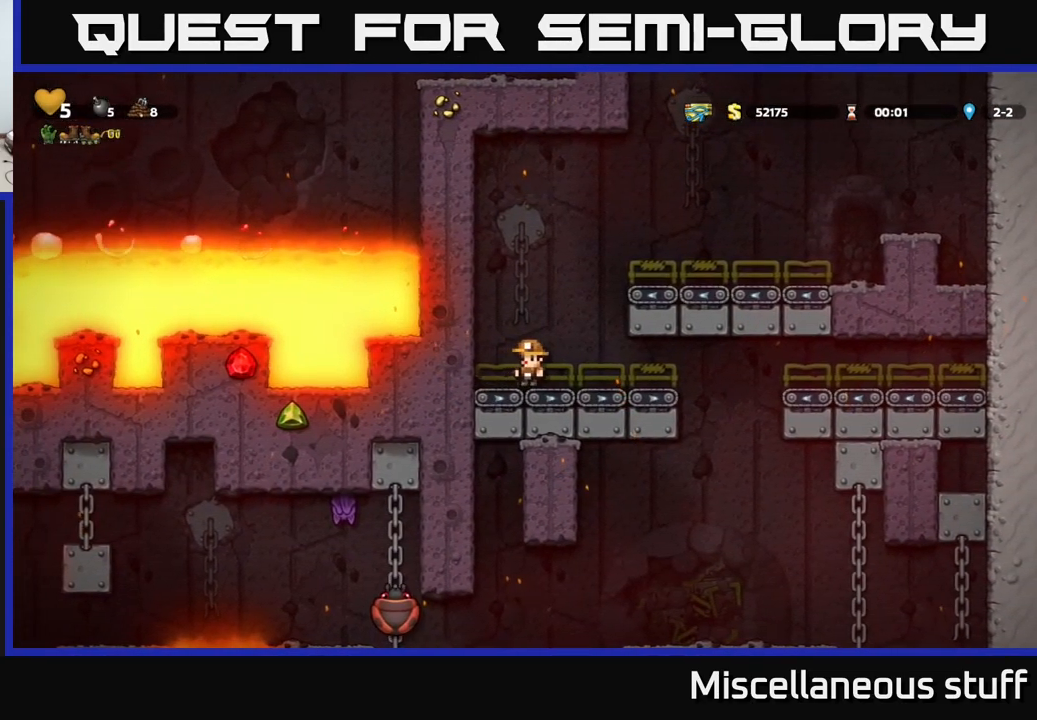
{"buttons": [], "events": [[300, "DPAD_RIGHT", "up"]]}
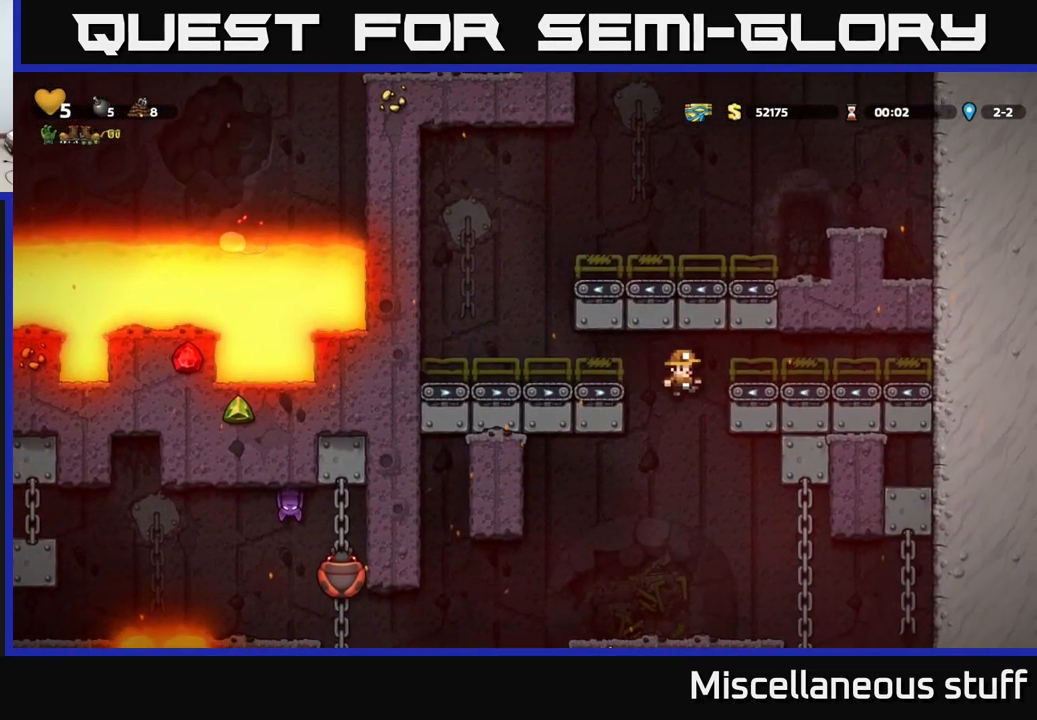
{"buttons": [], "events": []}
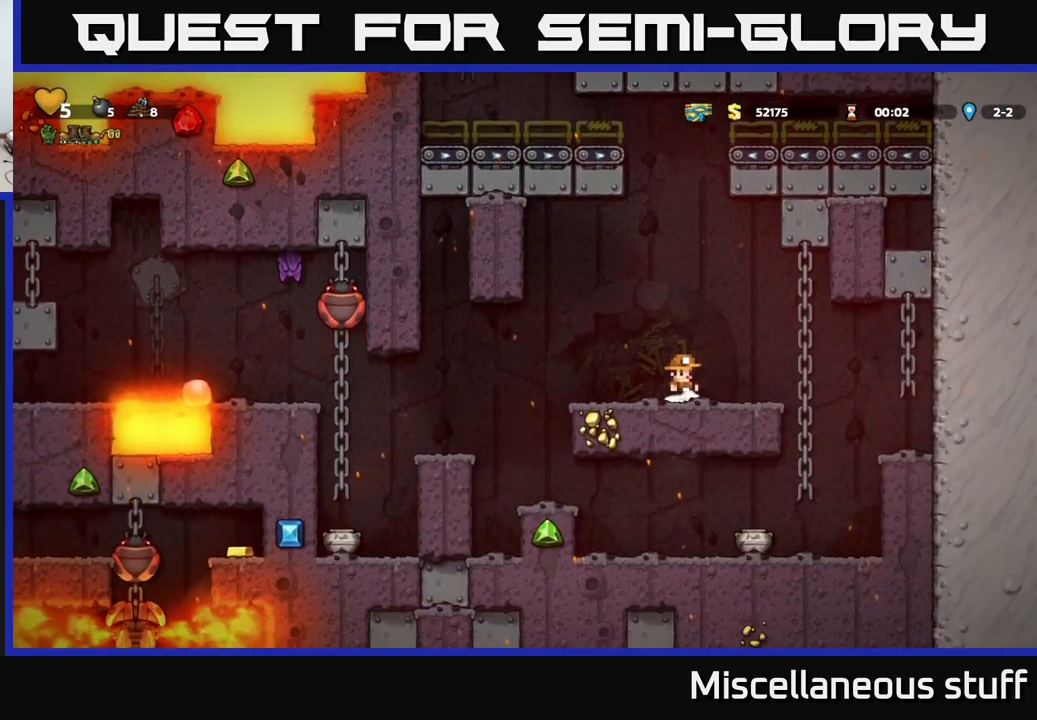
{"buttons": [], "events": []}
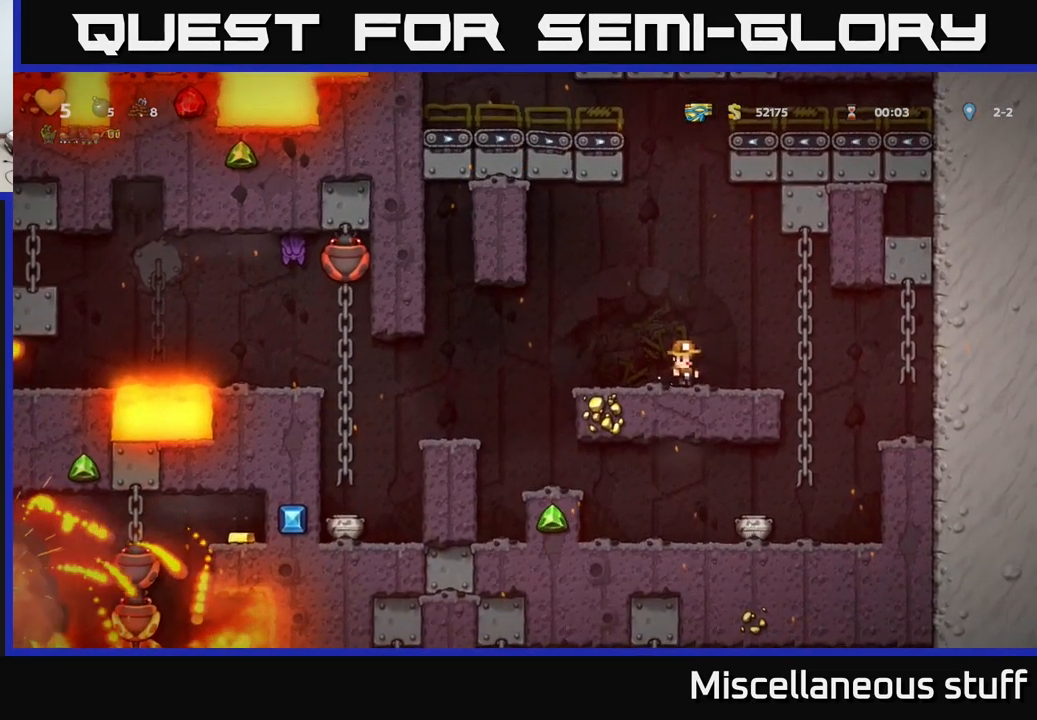
{"buttons": [], "events": [[66, "DPAD_RIGHT", "down"], [300, "DPAD_RIGHT", "up"]]}
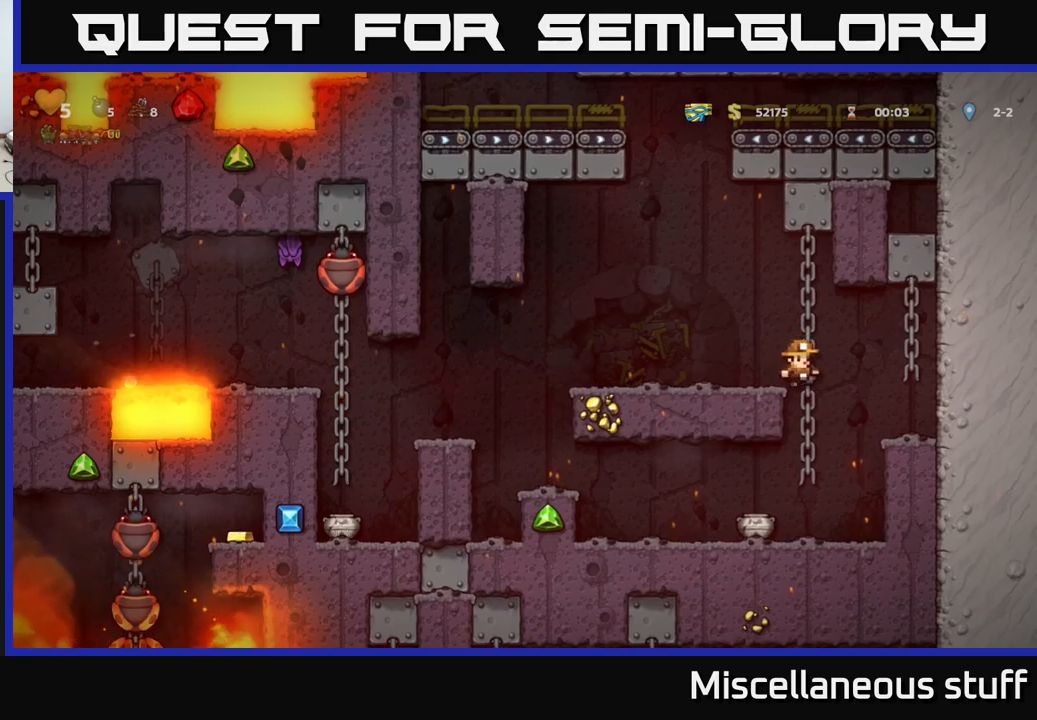
{"buttons": ["DPAD_DOWN", "DPAD_LEFT"], "events": [[367, "DPAD_LEFT", "down"], [500, "DPAD_DOWN", "down"]]}
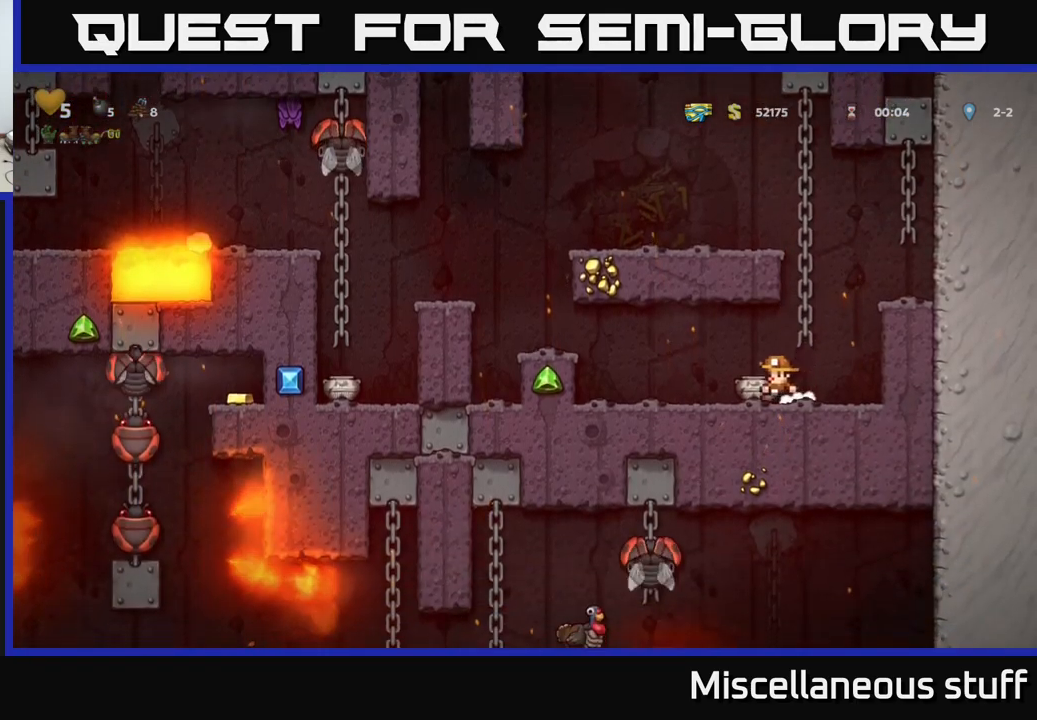
{"buttons": ["A", "DPAD_UP", "DPAD_LEFT"], "events": [[17, "DPAD_LEFT", "up"], [50, "X", "down"], [100, "DPAD_DOWN", "up"], [100, "X", "up"], [150, "DPAD_RIGHT", "down"], [283, "A", "down"], [367, "DPAD_RIGHT", "up"], [450, "DPAD_LEFT", "down"], [483, "DPAD_UP", "down"]]}
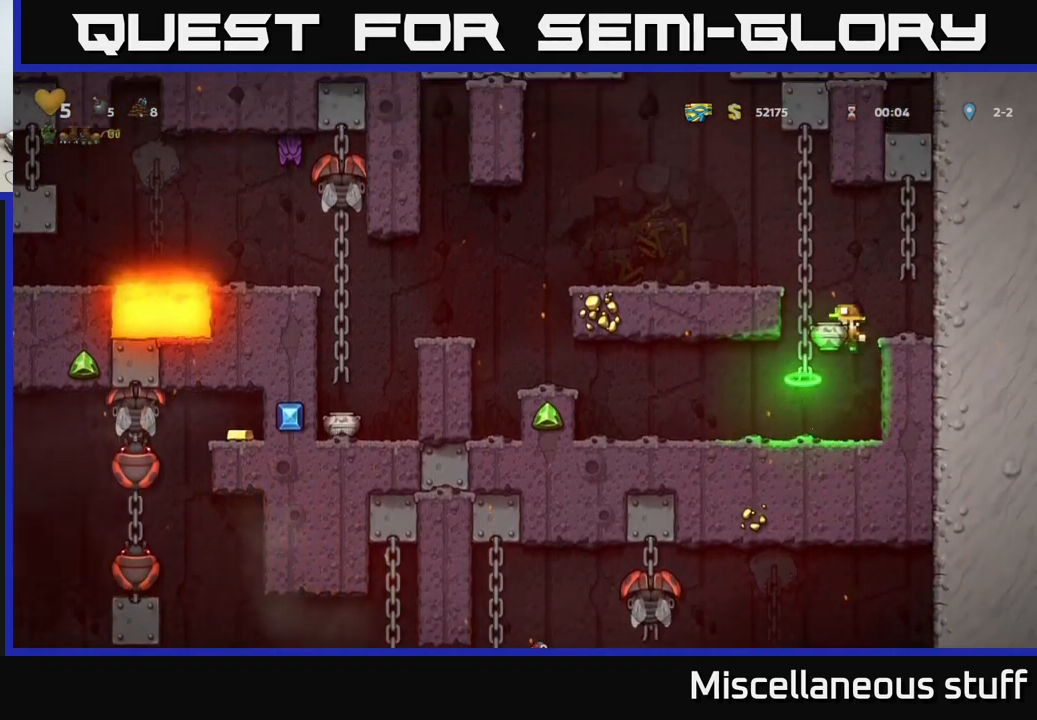
{"buttons": [], "events": [[17, "A", "up"], [83, "A", "down"], [150, "DPAD_UP", "up"], [267, "A", "up"], [317, "DPAD_LEFT", "up"]]}
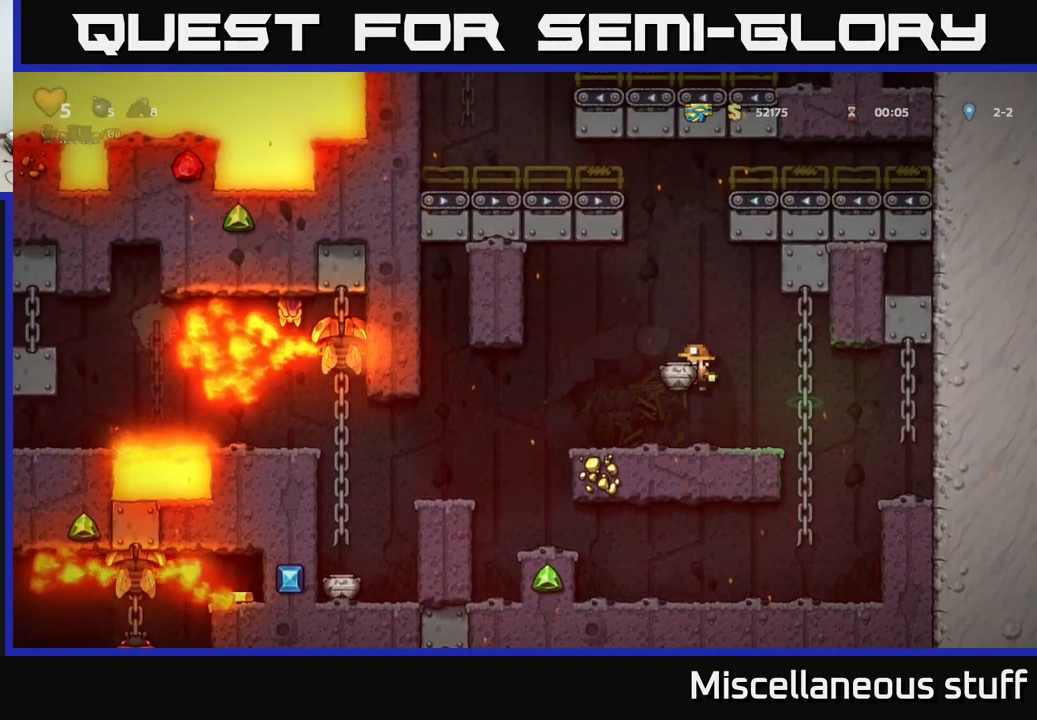
{"buttons": ["DPAD_LEFT"], "events": [[117, "DPAD_LEFT", "down"]]}
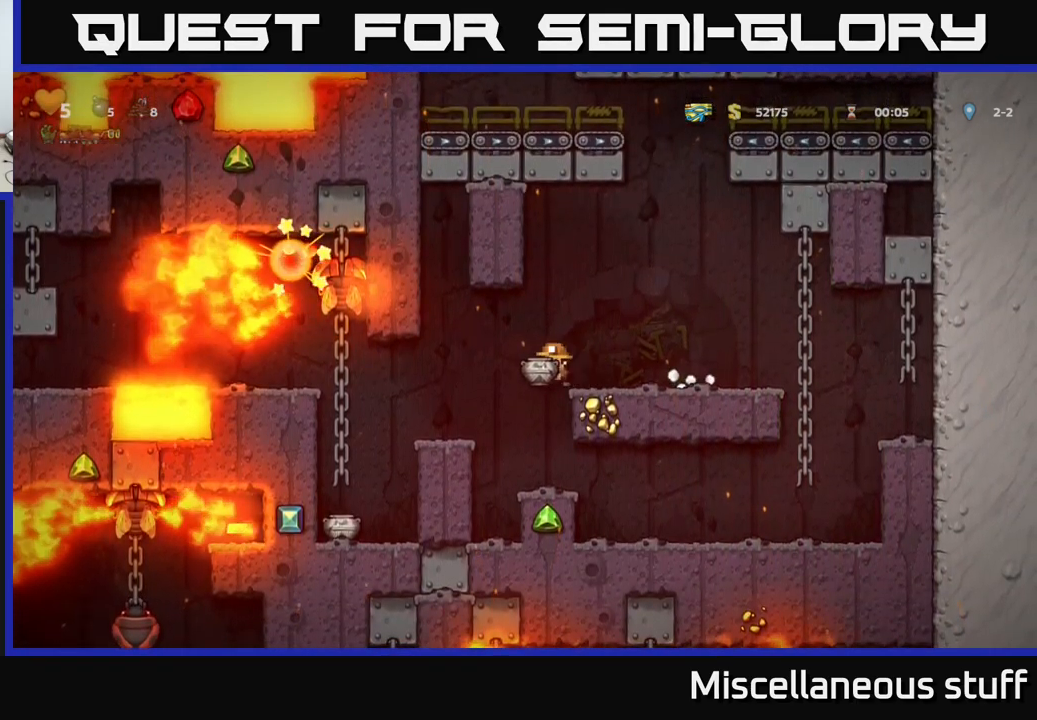
{"buttons": [], "events": [[133, "DPAD_LEFT", "up"]]}
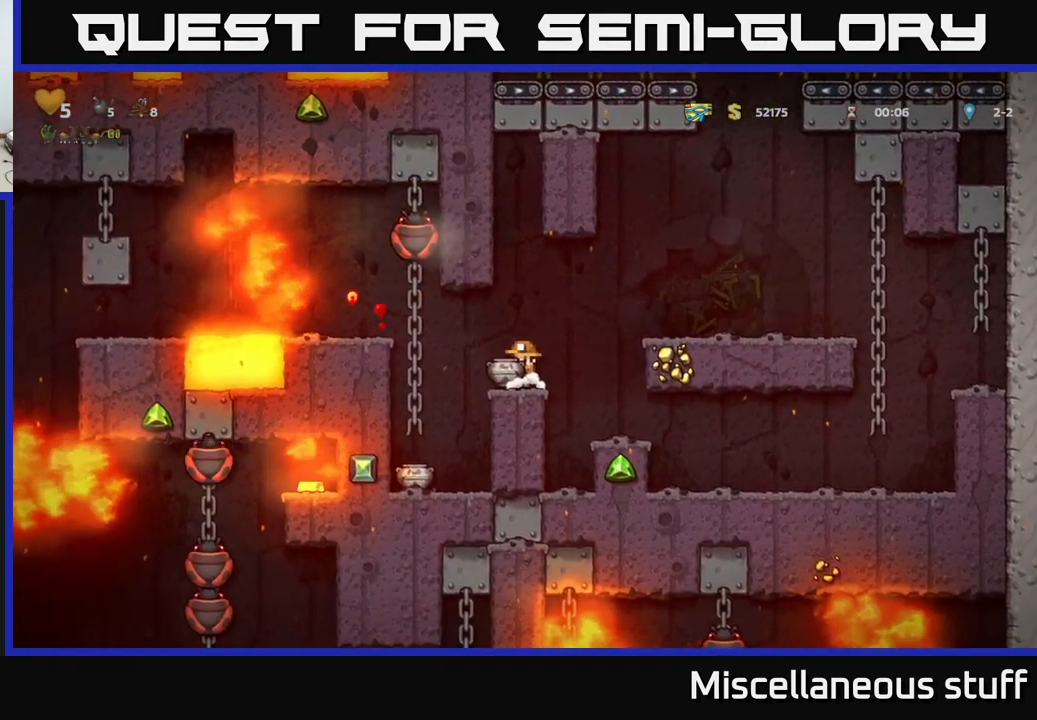
{"buttons": [], "events": []}
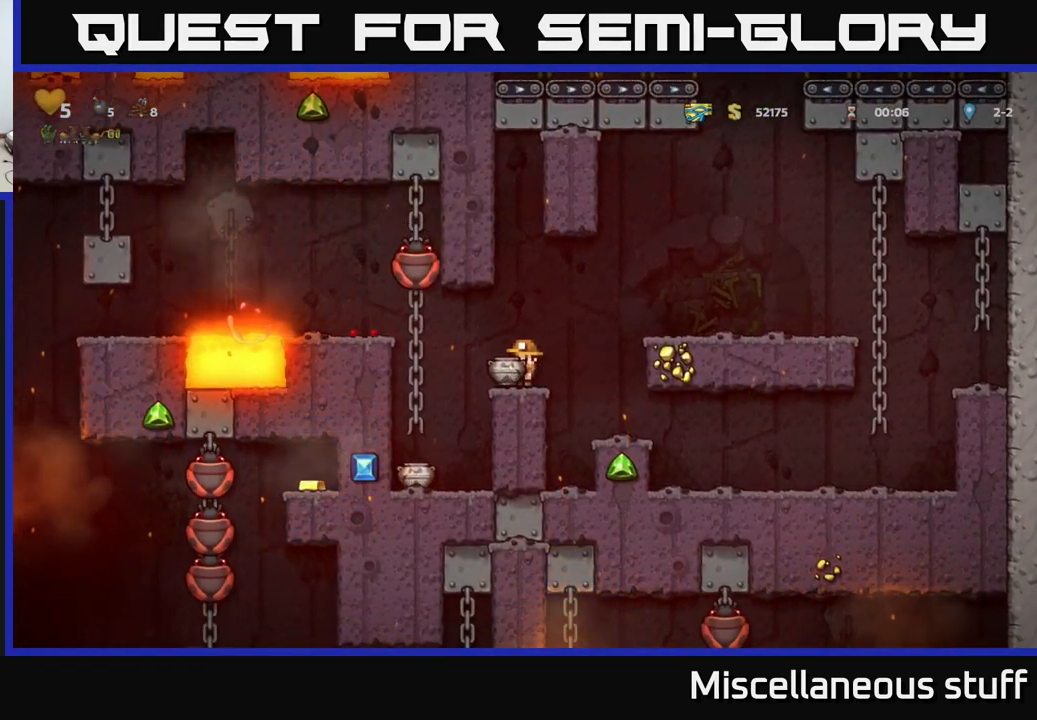
{"buttons": [], "events": [[267, "A", "down"], [300, "A", "up"]]}
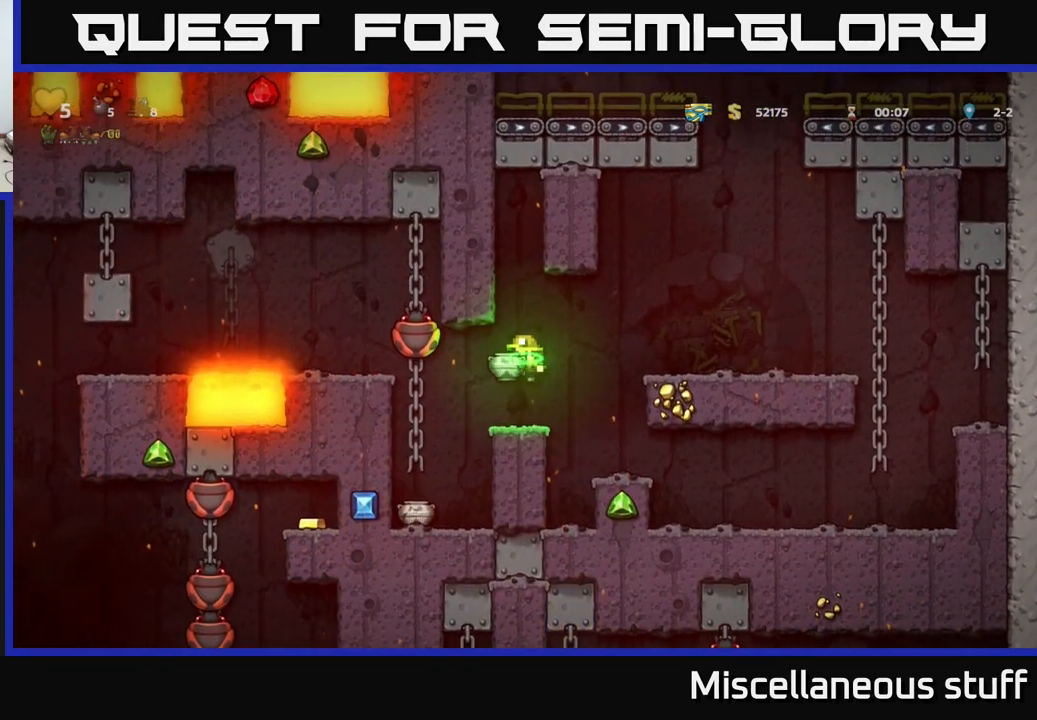
{"buttons": ["X"], "events": [[450, "X", "down"]]}
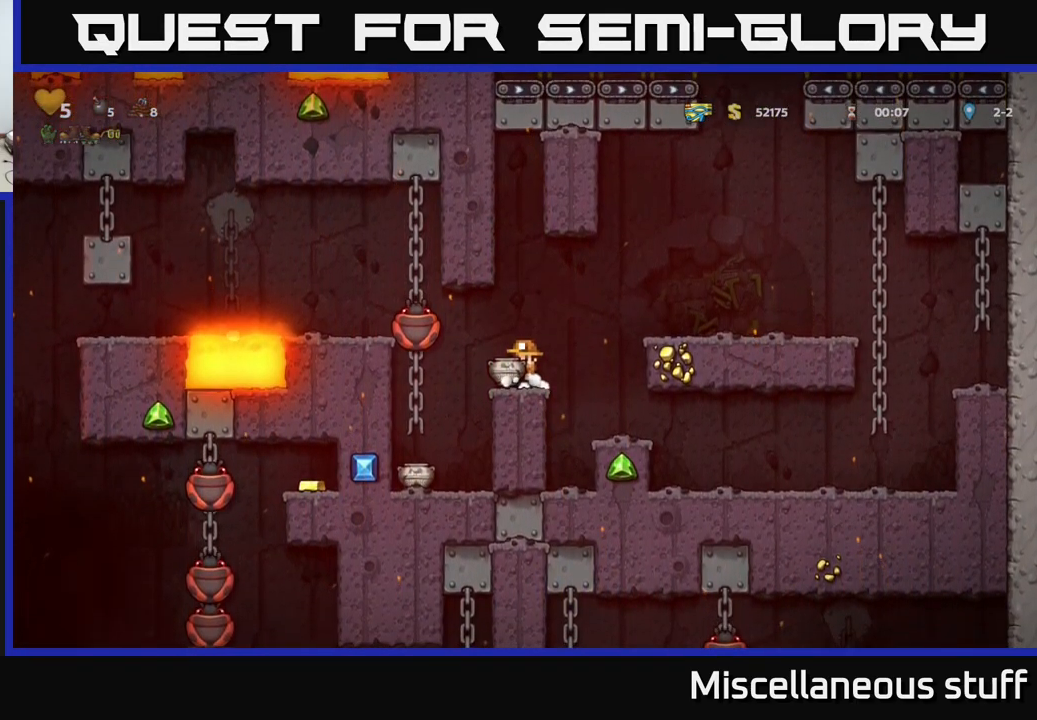
{"buttons": ["DPAD_LEFT"], "events": [[67, "X", "up"], [333, "DPAD_LEFT", "down"]]}
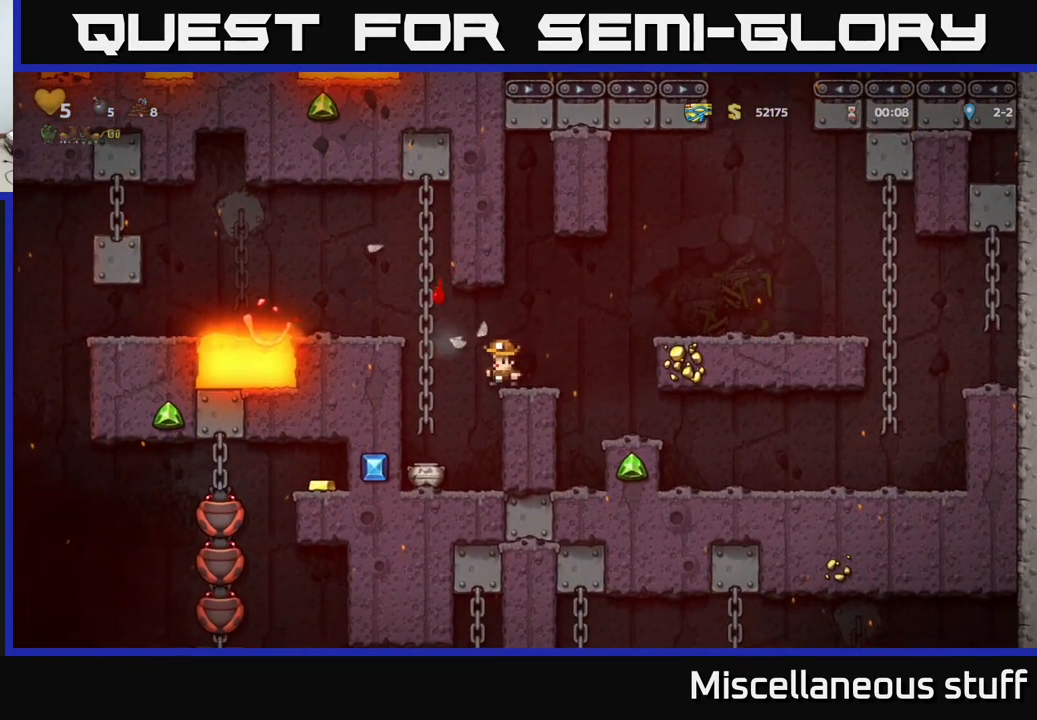
{"buttons": ["X", "DPAD_DOWN"], "events": [[50, "DPAD_LEFT", "up"], [283, "DPAD_DOWN", "down"], [467, "X", "down"]]}
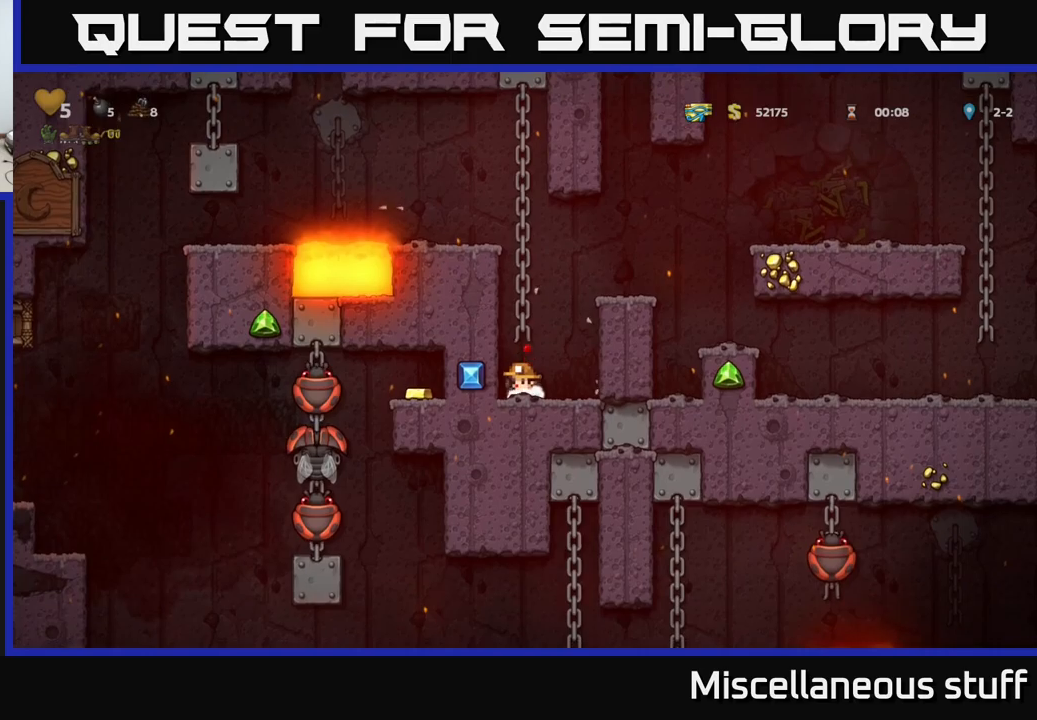
{"buttons": ["DPAD_LEFT"], "events": [[17, "DPAD_DOWN", "up"], [50, "A", "down"], [50, "X", "up"], [84, "DPAD_UP", "down"], [217, "A", "up"], [367, "A", "down"], [417, "DPAD_LEFT", "down"], [467, "DPAD_UP", "up"], [500, "A", "up"]]}
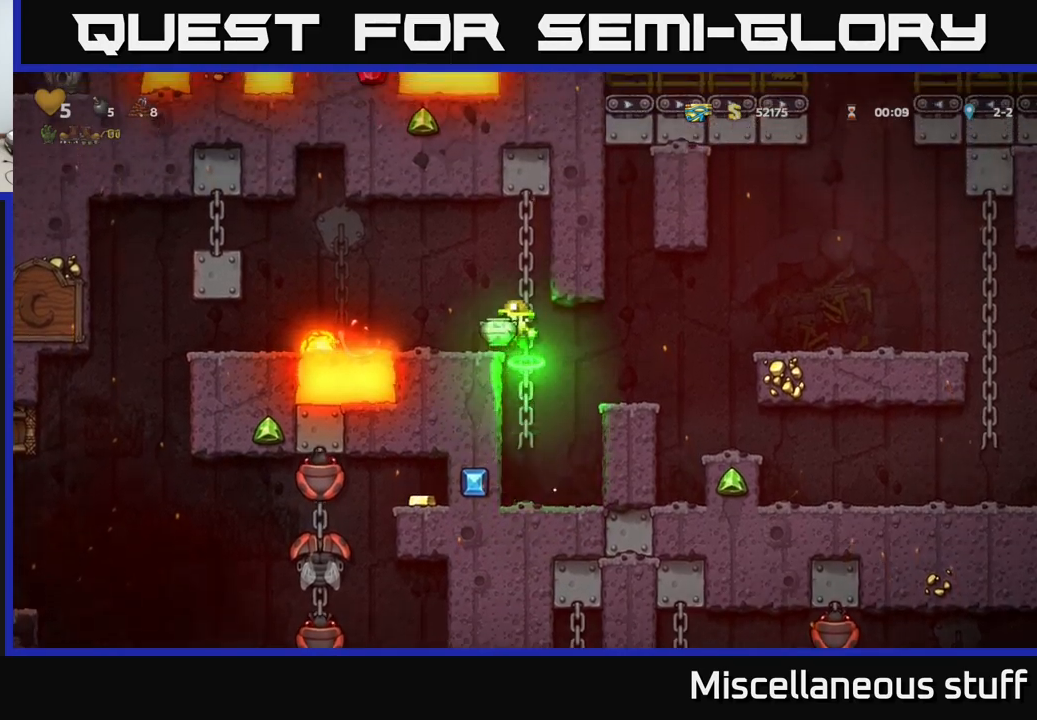
{"buttons": [], "events": [[84, "DPAD_LEFT", "up"]]}
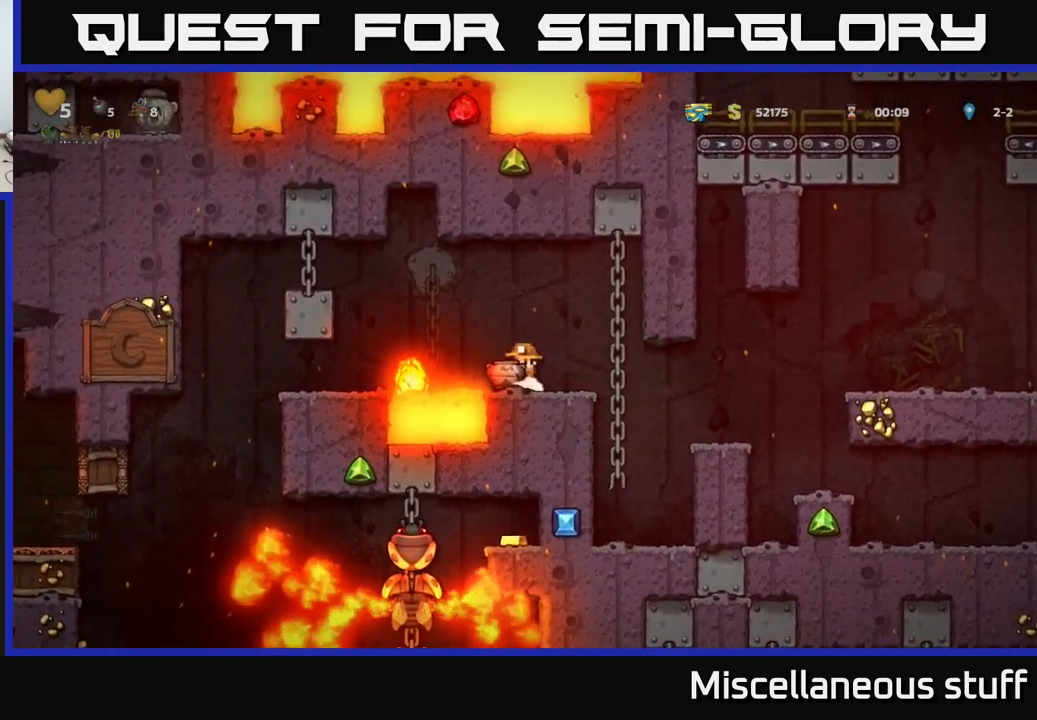
{"buttons": ["DPAD_LEFT"], "events": [[100, "A", "down"], [150, "DPAD_LEFT", "down"], [300, "A", "up"]]}
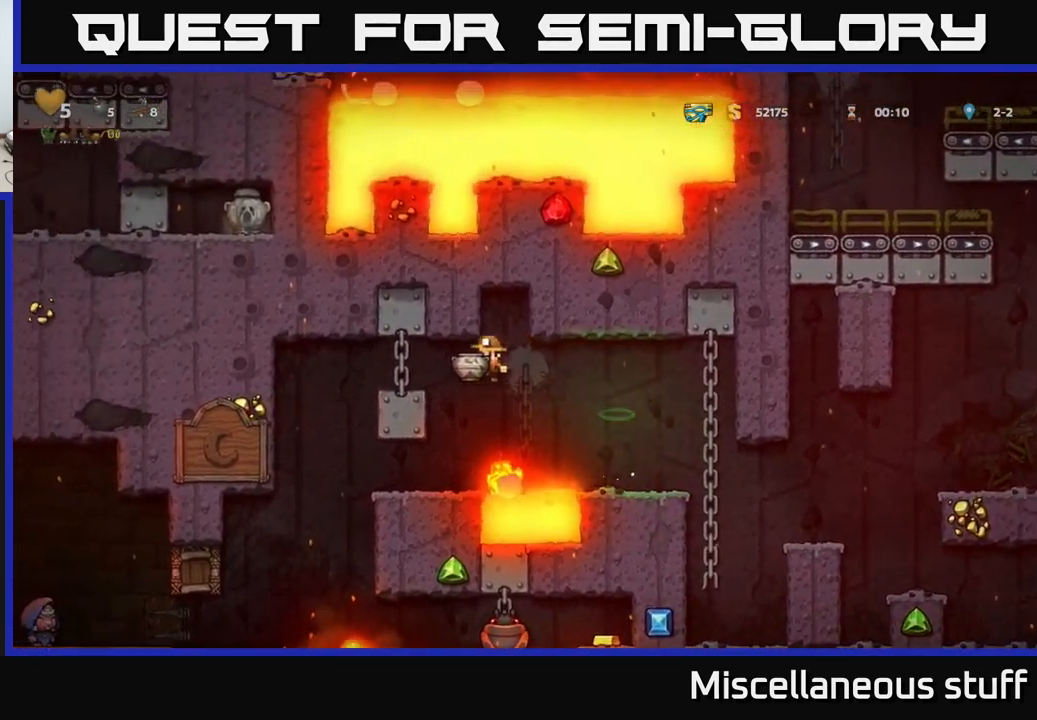
{"buttons": ["A", "DPAD_LEFT"], "events": [[50, "DPAD_LEFT", "up"], [150, "DPAD_LEFT", "down"], [484, "A", "down"]]}
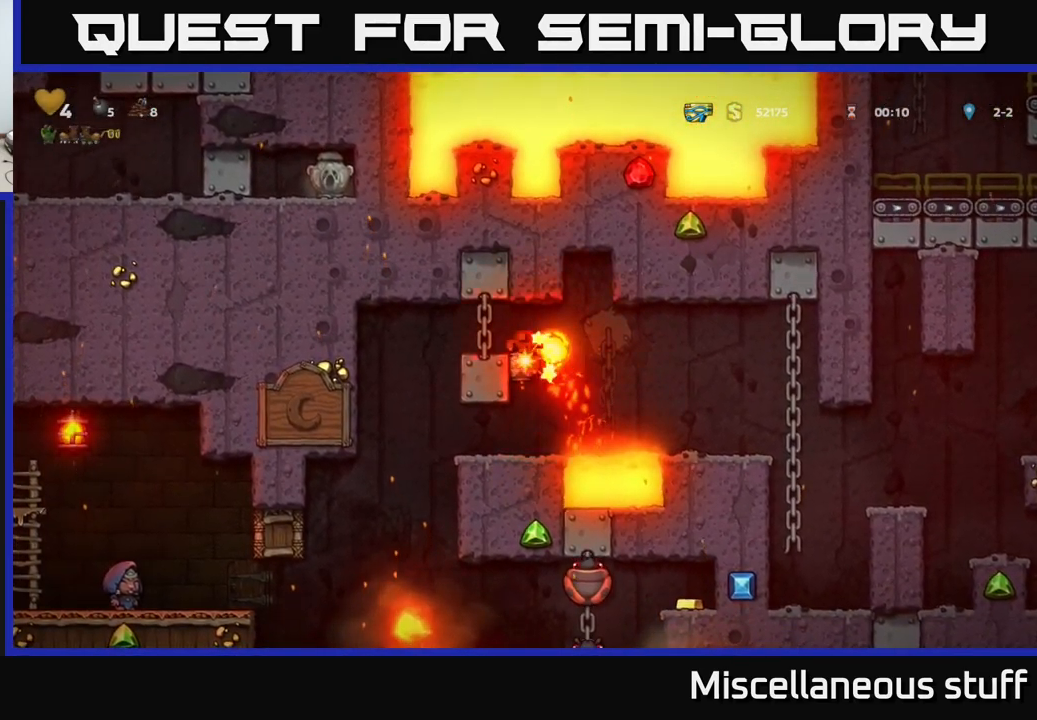
{"buttons": ["A", "DPAD_LEFT"], "events": [[184, "A", "up"], [300, "A", "down"], [384, "A", "up"], [500, "A", "down"]]}
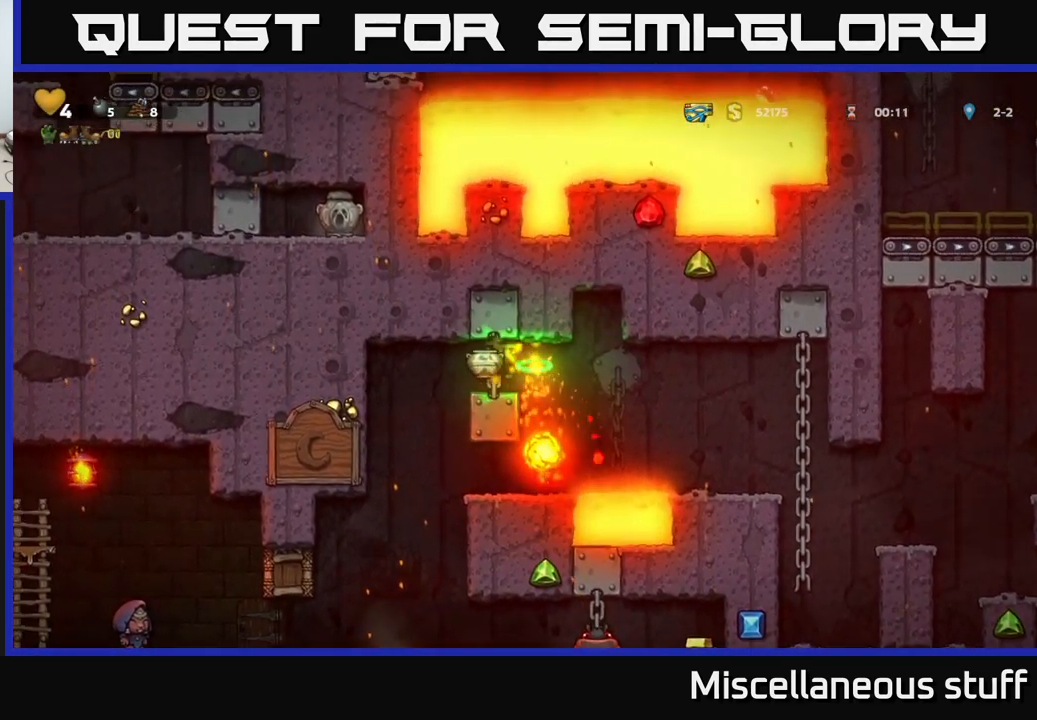
{"buttons": ["DPAD_LEFT"], "events": [[134, "A", "up"], [200, "DPAD_LEFT", "up"], [267, "DPAD_LEFT", "down"]]}
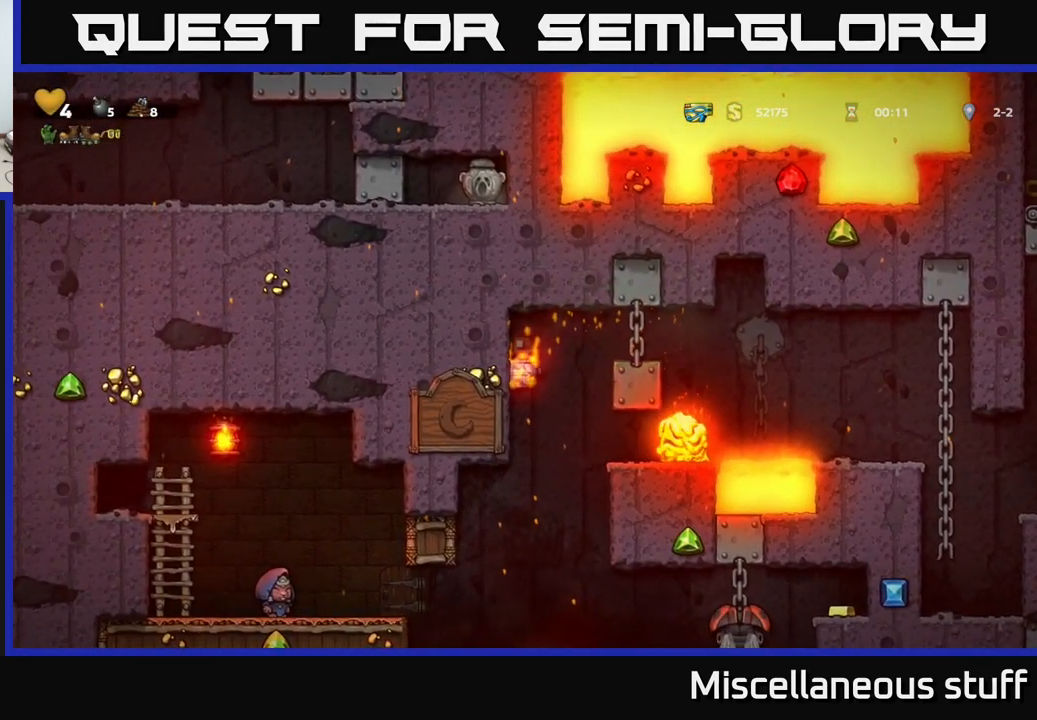
{"buttons": ["DPAD_LEFT"], "events": []}
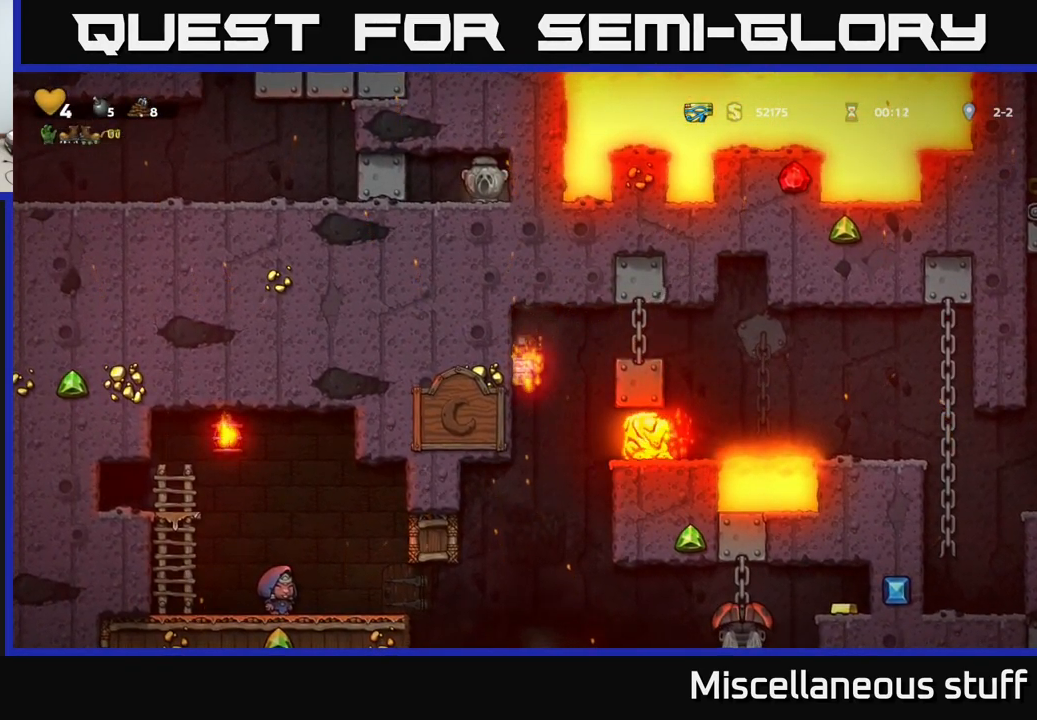
{"buttons": ["DPAD_LEFT"], "events": [[384, "A", "down"], [500, "A", "up"]]}
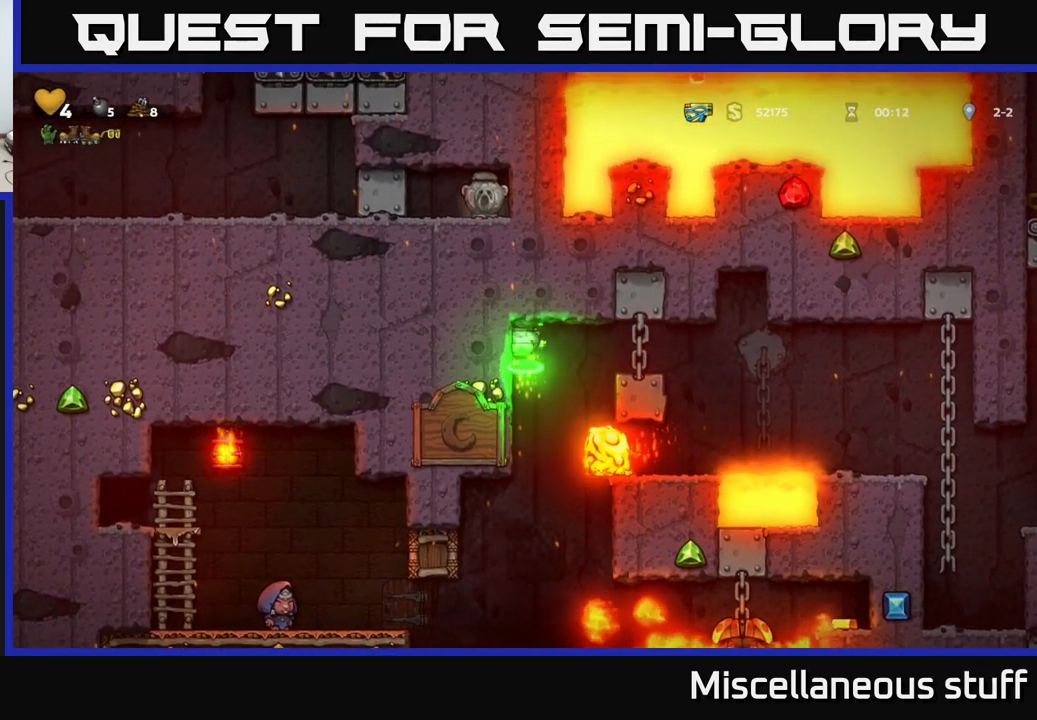
{"buttons": ["DPAD_LEFT"], "events": []}
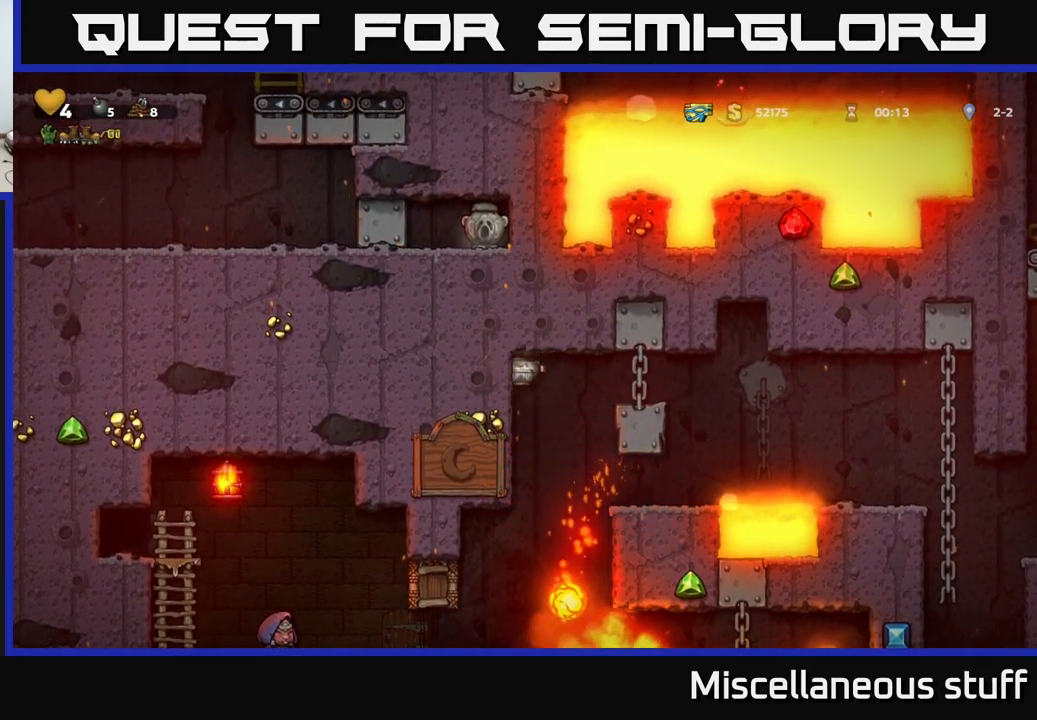
{"buttons": ["DPAD_RIGHT"], "events": [[417, "DPAD_LEFT", "up"], [484, "DPAD_RIGHT", "down"]]}